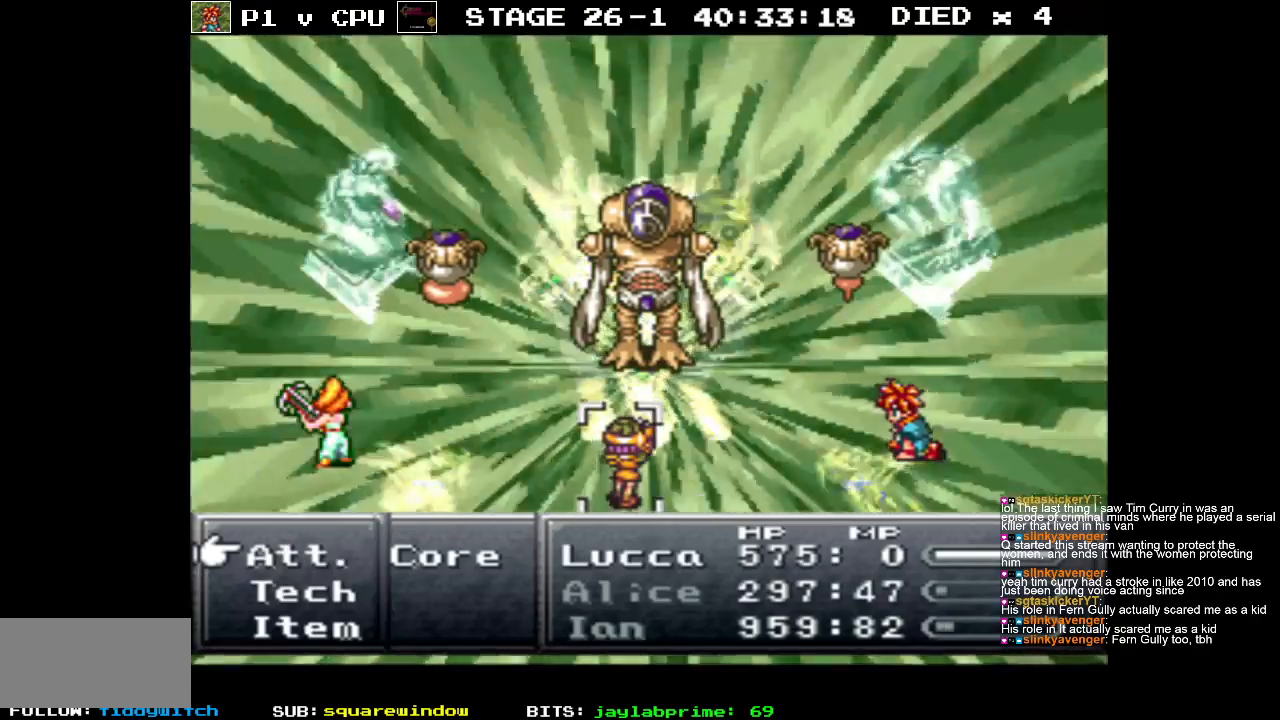
Gameplay with a controller (Nintendo layout); each line is a JSON object with the inputs held at the frame after it. "events" lists button and stick changes between this image and that frame as [ms after this image, input, new state], when the widget could be followed in between. Not read: L3 R3.
{"buttons": ["A"], "events": [[50, "DPAD_DOWN", "down"], [167, "DPAD_DOWN", "up"], [483, "A", "down"]]}
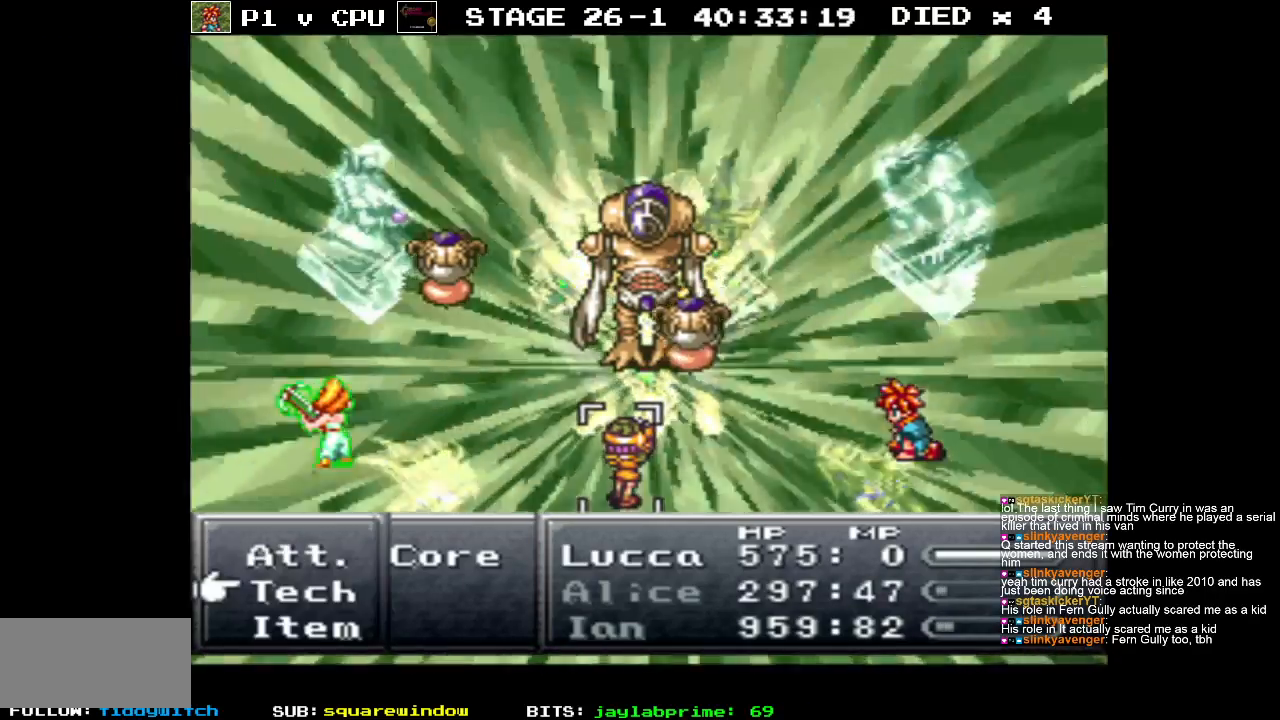
{"buttons": [], "events": [[117, "A", "up"]]}
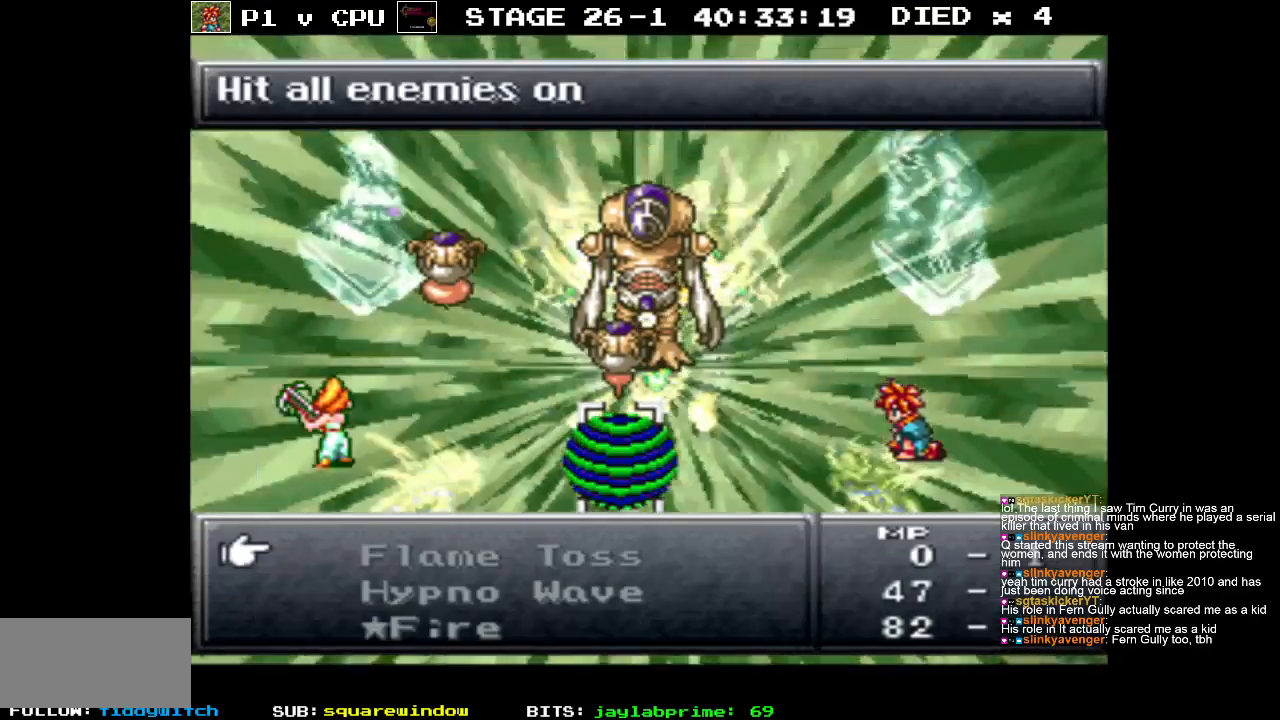
{"buttons": [], "events": []}
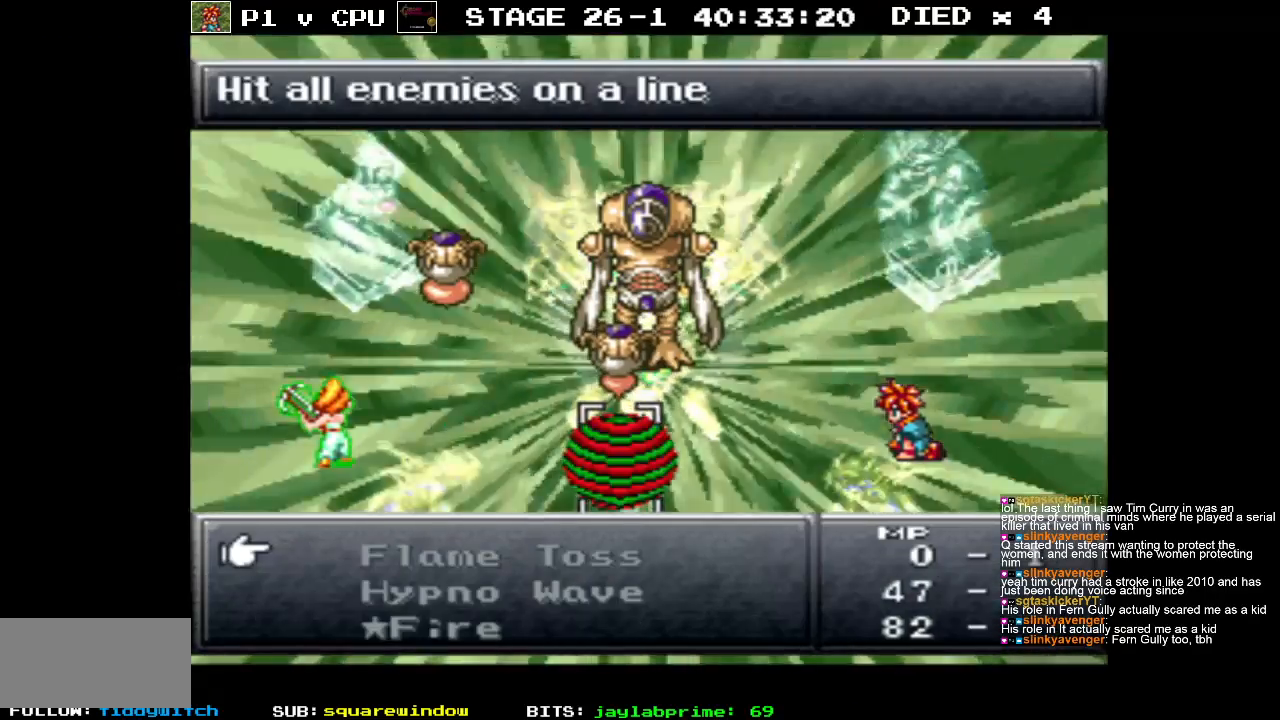
{"buttons": [], "events": []}
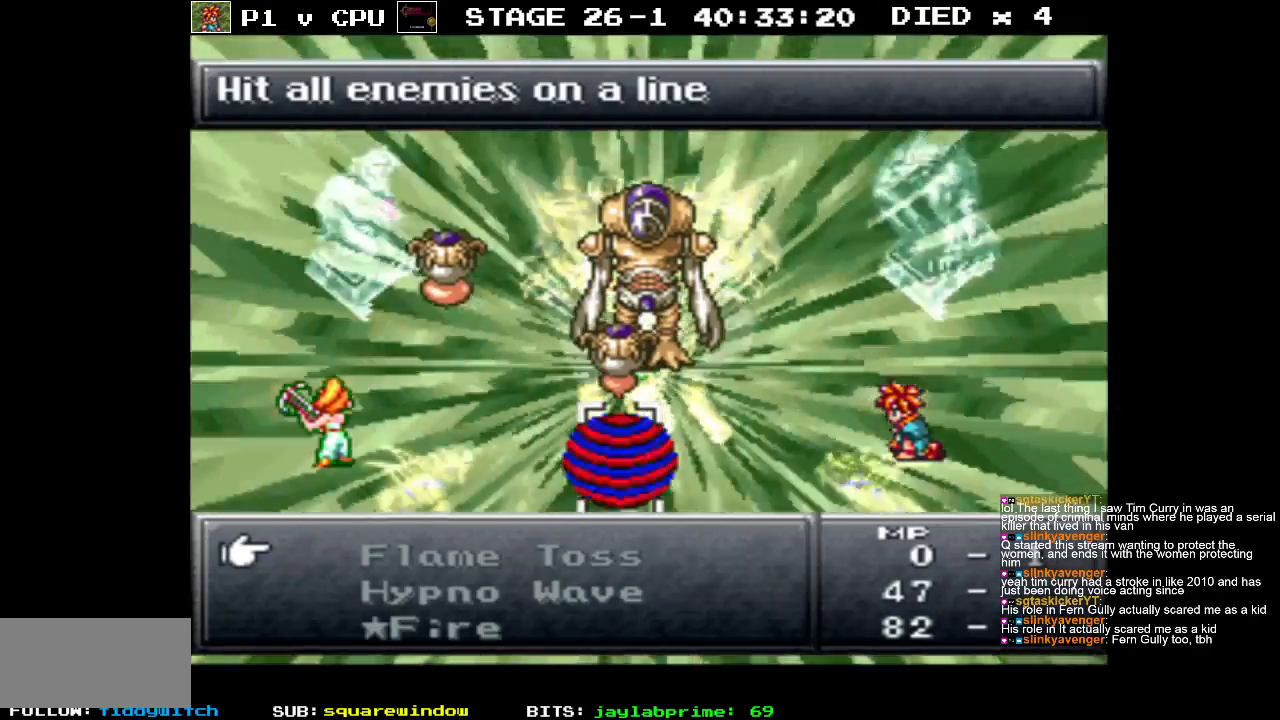
{"buttons": [], "events": []}
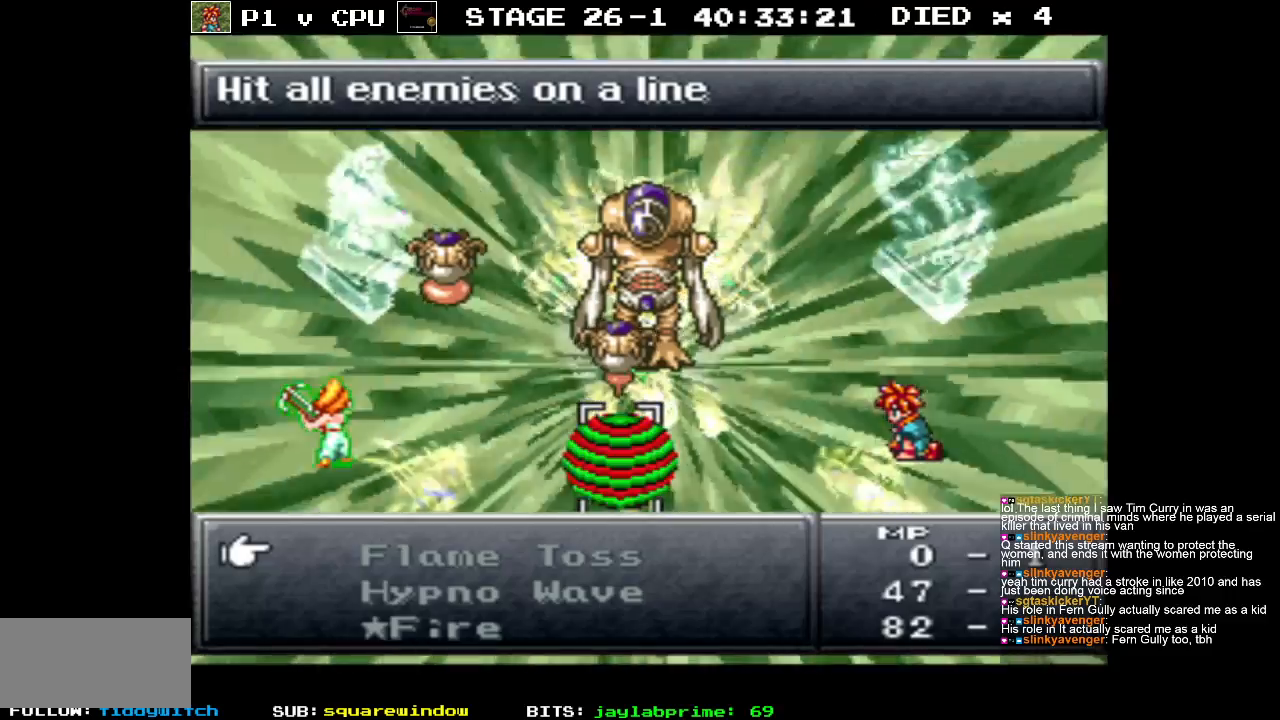
{"buttons": ["B"], "events": [[500, "B", "down"]]}
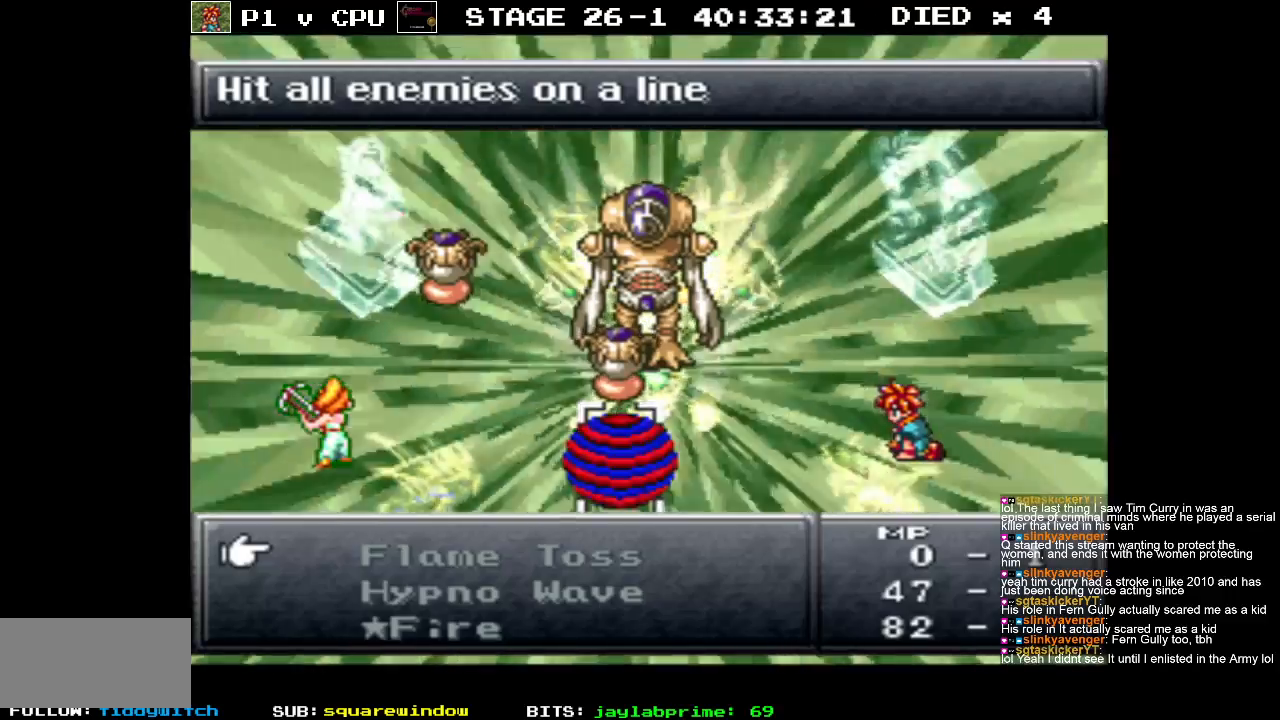
{"buttons": [], "events": [[100, "B", "up"], [200, "DPAD_DOWN", "down"], [317, "DPAD_DOWN", "up"]]}
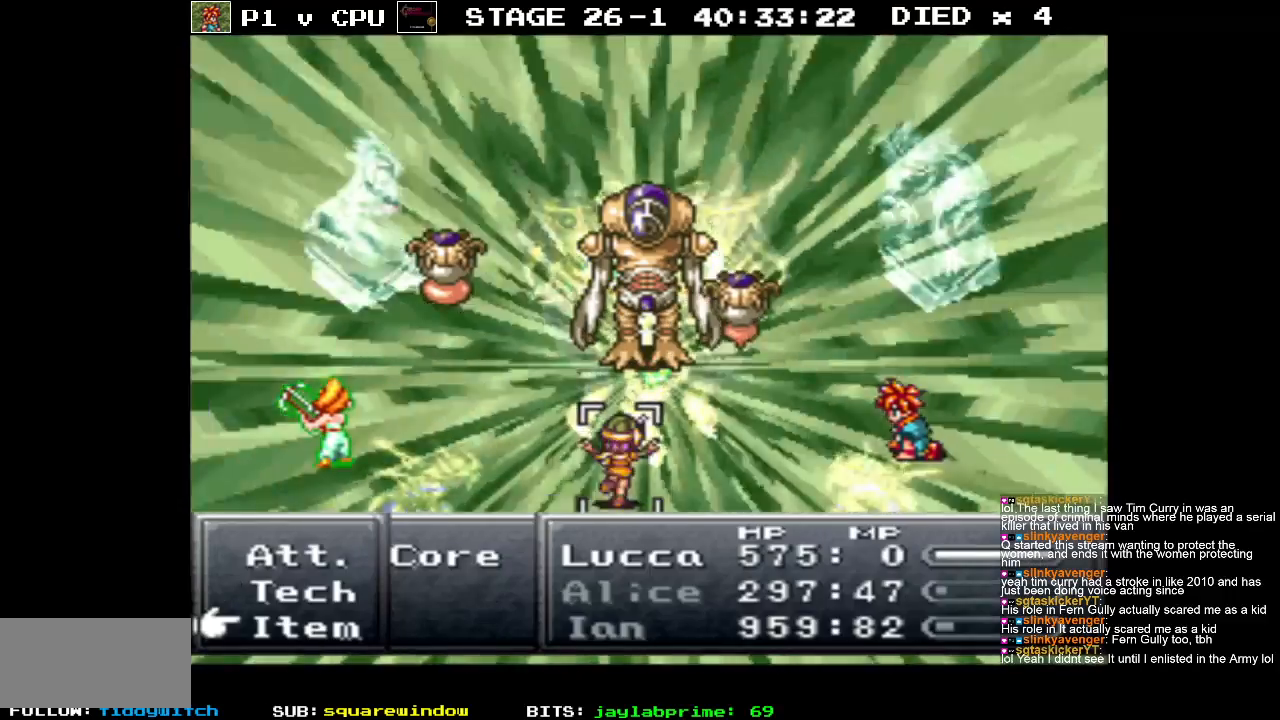
{"buttons": [], "events": [[183, "A", "down"], [267, "A", "up"]]}
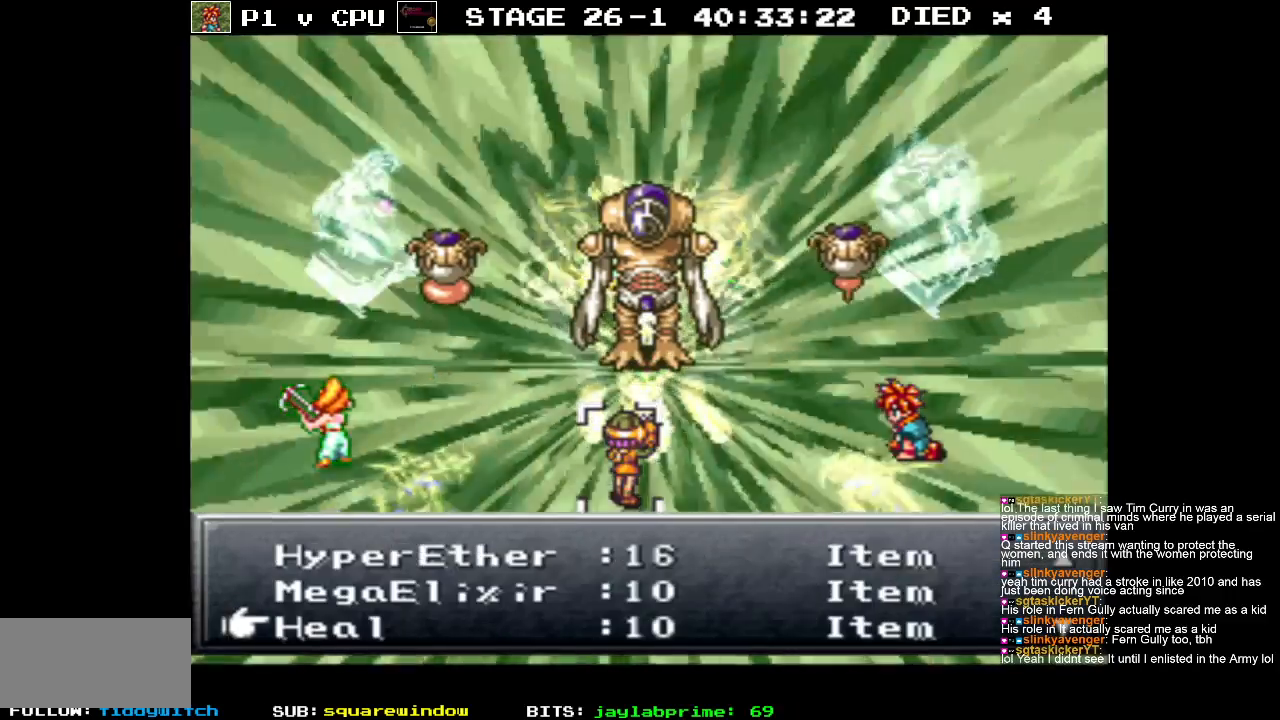
{"buttons": [], "events": [[333, "DPAD_DOWN", "down"], [383, "DPAD_DOWN", "up"]]}
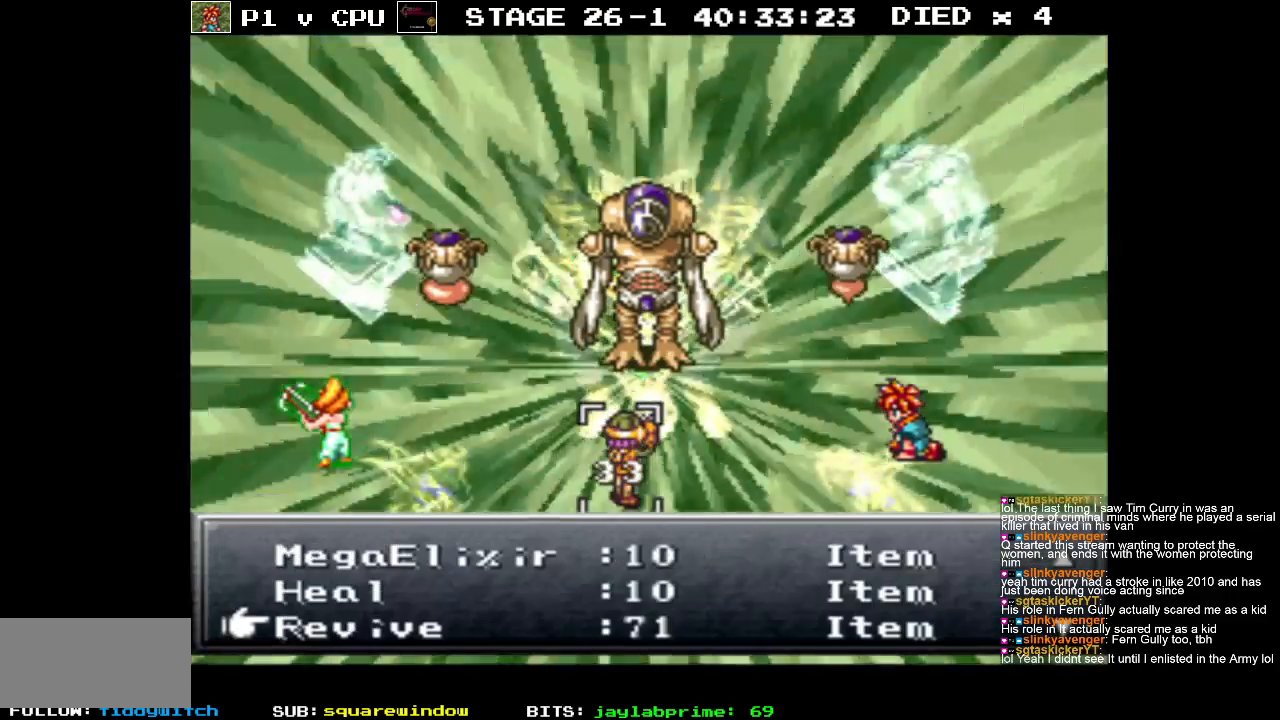
{"buttons": [], "events": []}
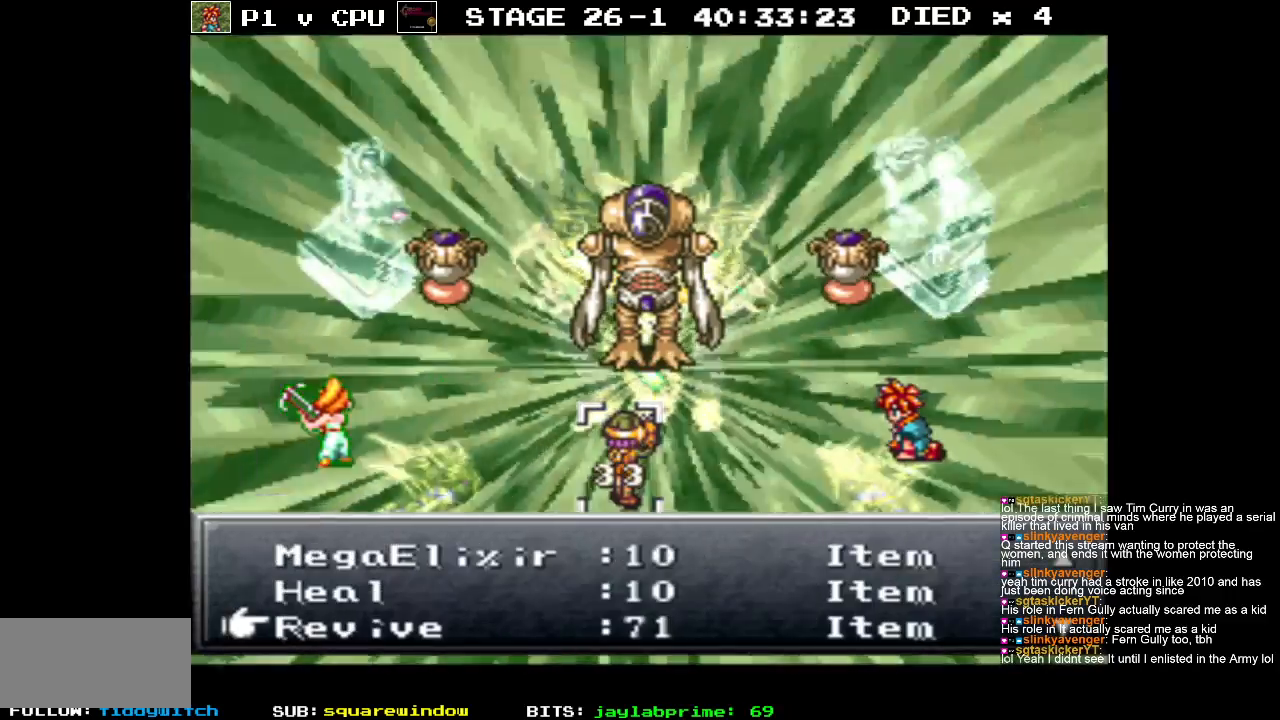
{"buttons": [], "events": []}
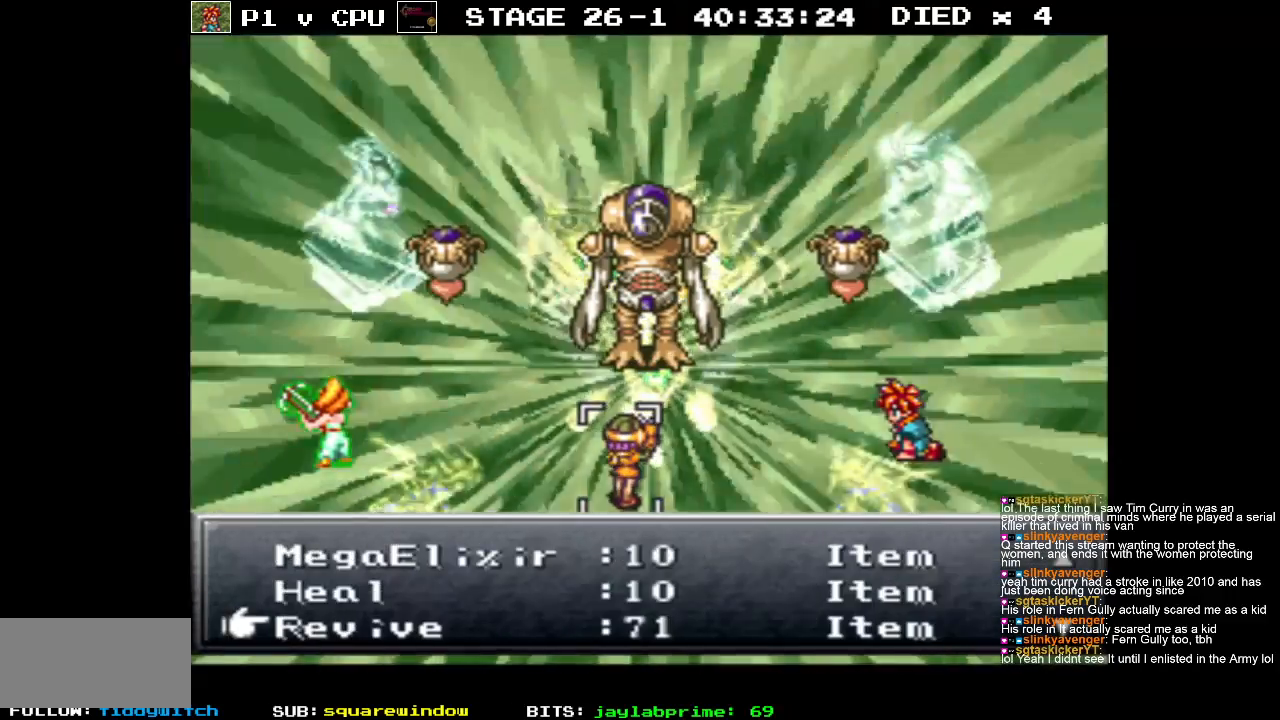
{"buttons": [], "events": [[150, "DPAD_UP", "down"], [233, "DPAD_UP", "up"]]}
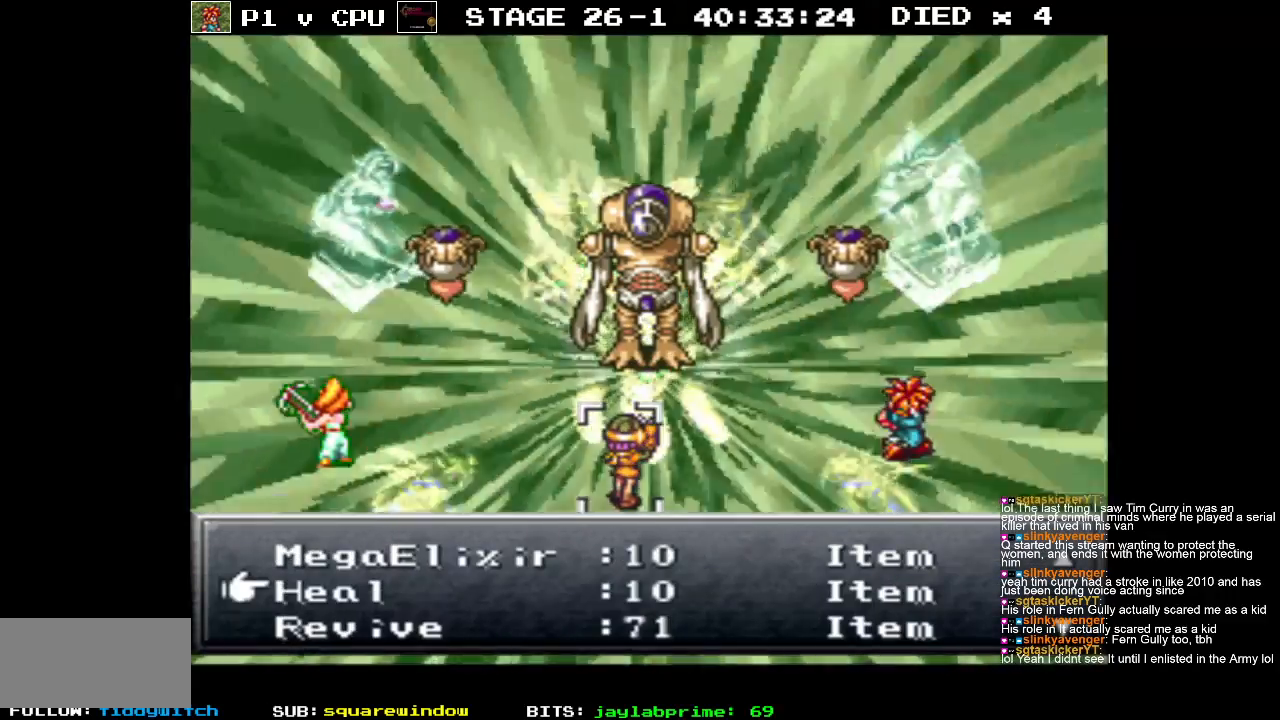
{"buttons": [], "events": [[383, "DPAD_DOWN", "down"], [483, "DPAD_DOWN", "up"]]}
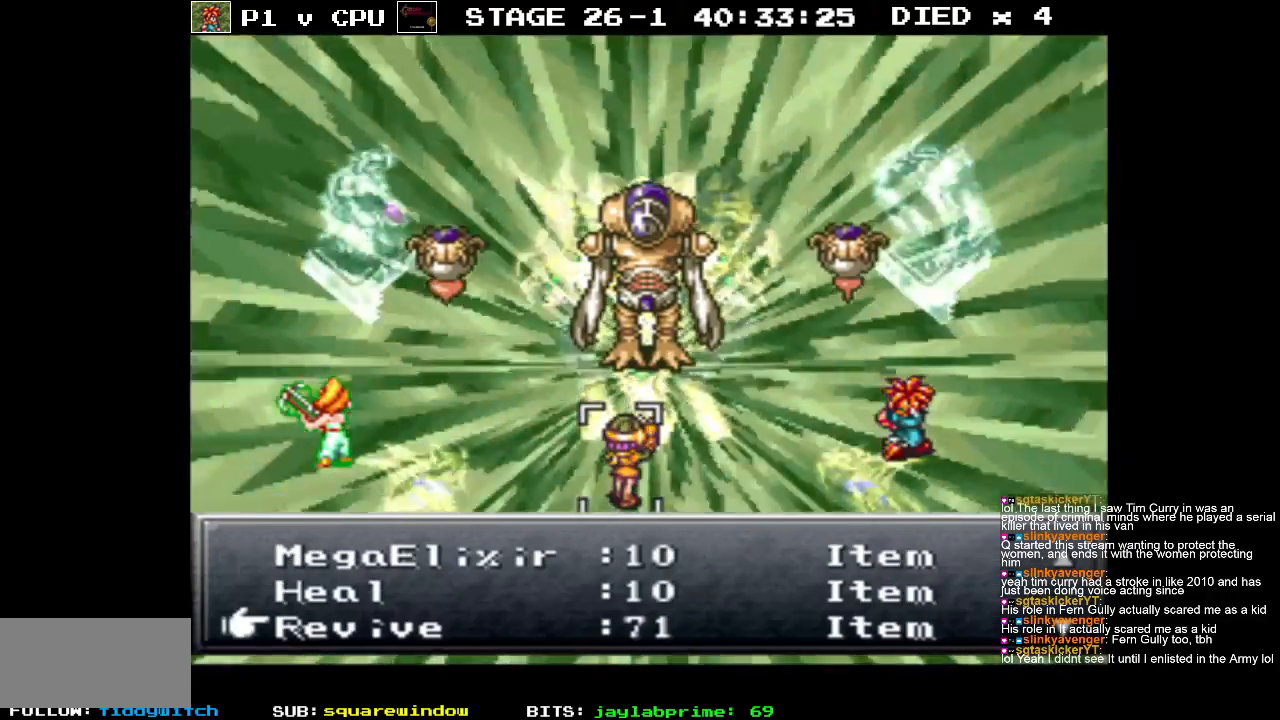
{"buttons": [], "events": [[233, "DPAD_DOWN", "down"], [350, "DPAD_DOWN", "up"]]}
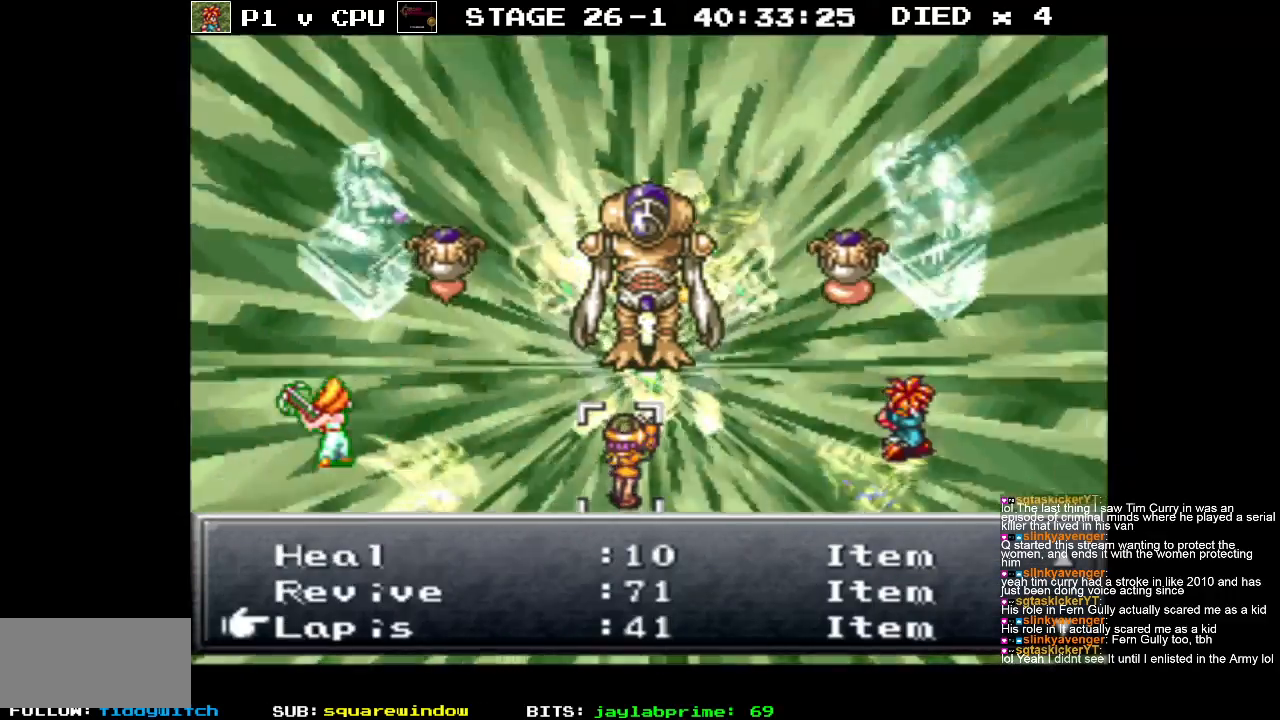
{"buttons": [], "events": [[217, "DPAD_DOWN", "down"], [333, "DPAD_DOWN", "up"]]}
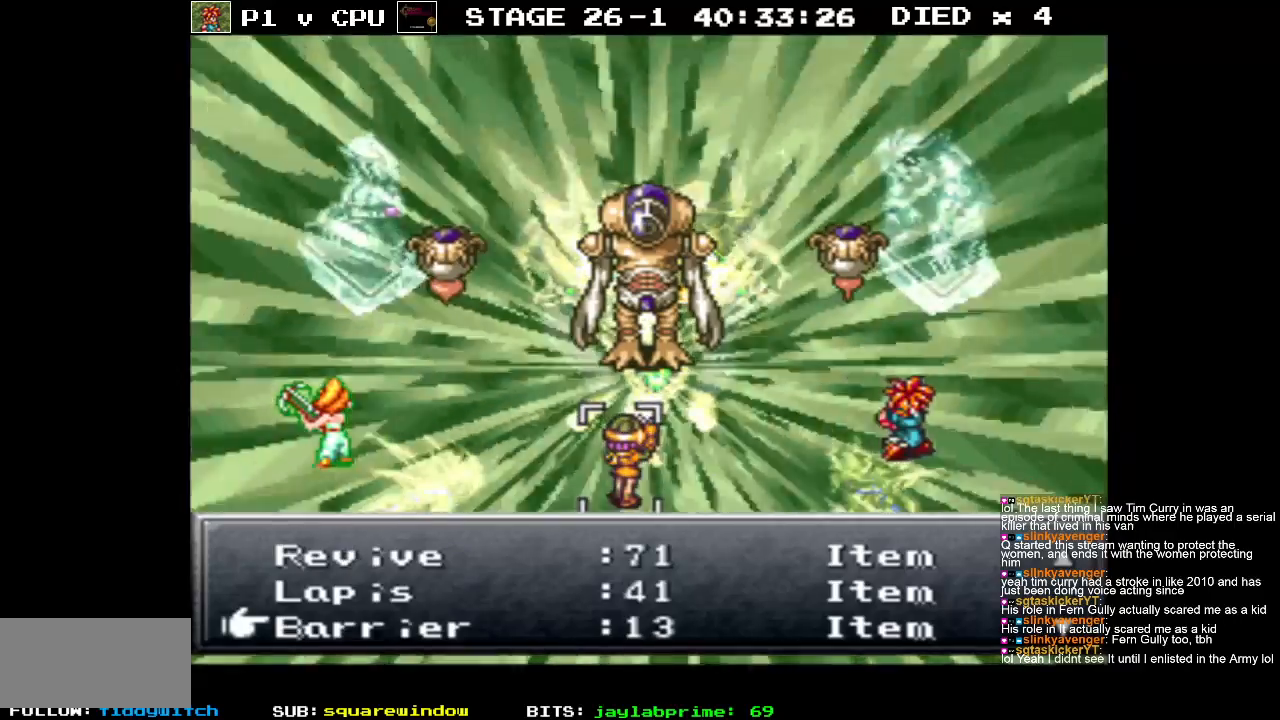
{"buttons": [], "events": [[300, "DPAD_DOWN", "down"], [417, "DPAD_DOWN", "up"]]}
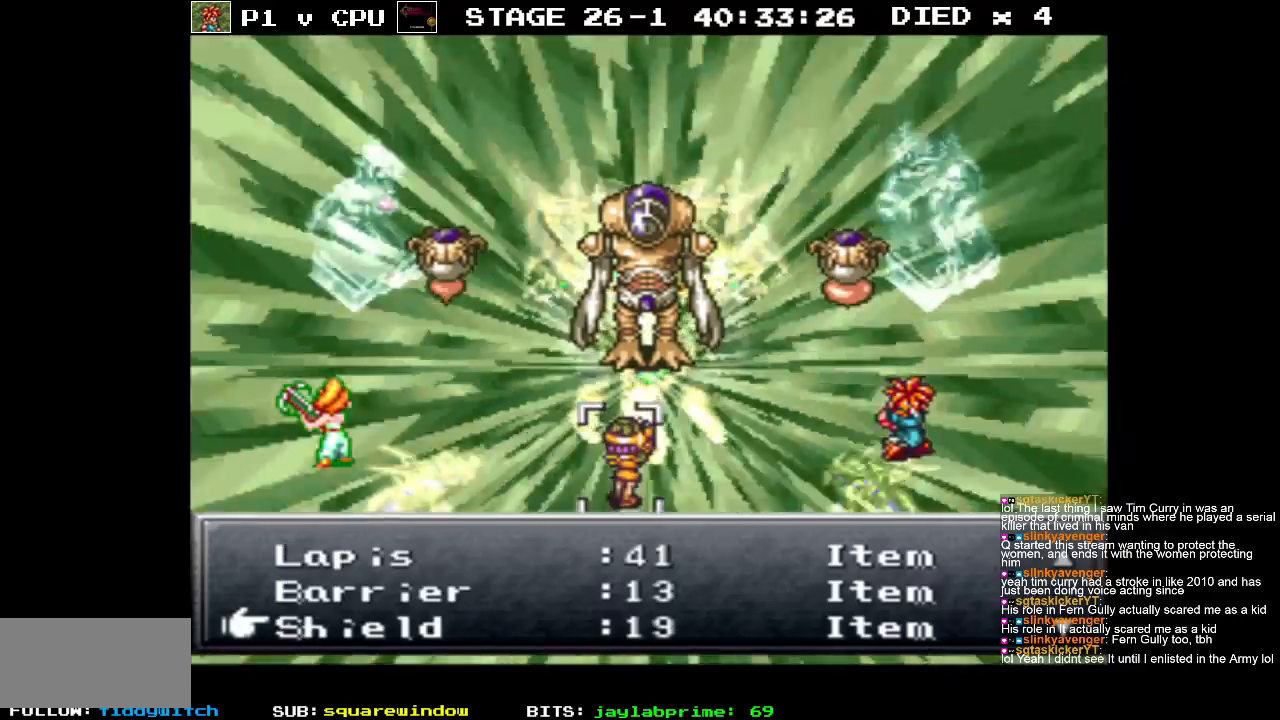
{"buttons": [], "events": [[283, "DPAD_UP", "down"], [433, "DPAD_UP", "up"]]}
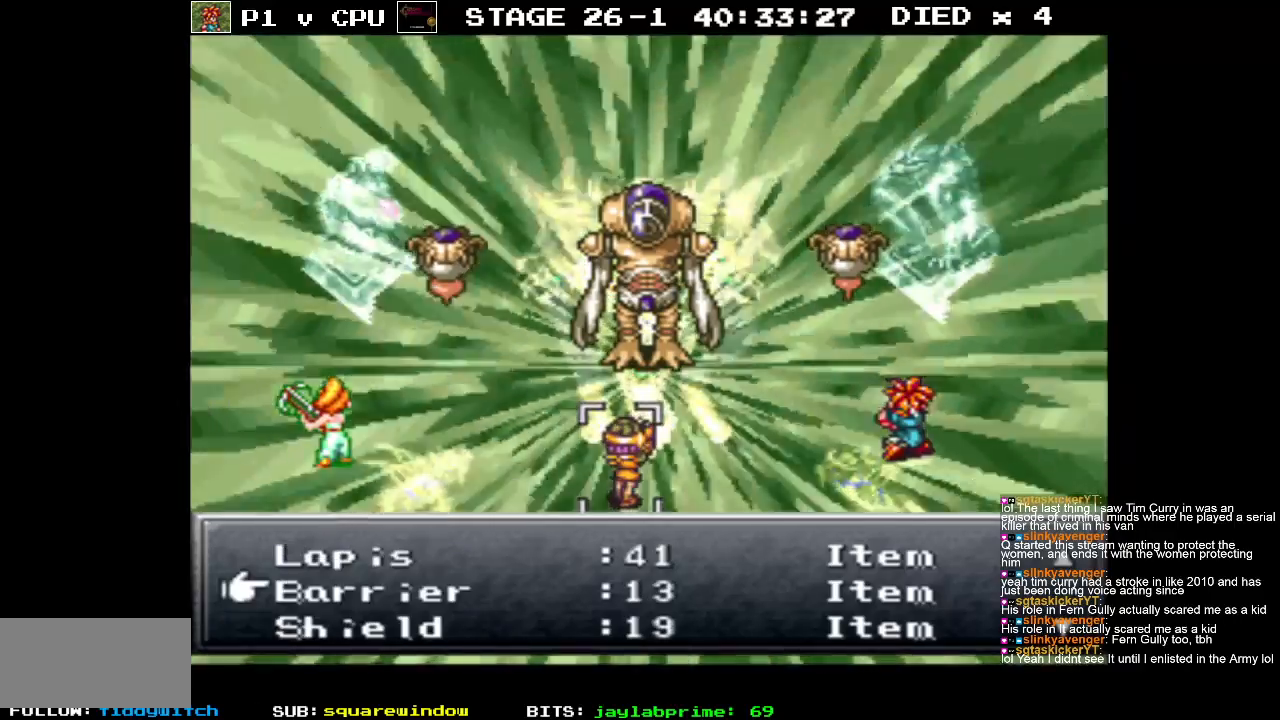
{"buttons": [], "events": []}